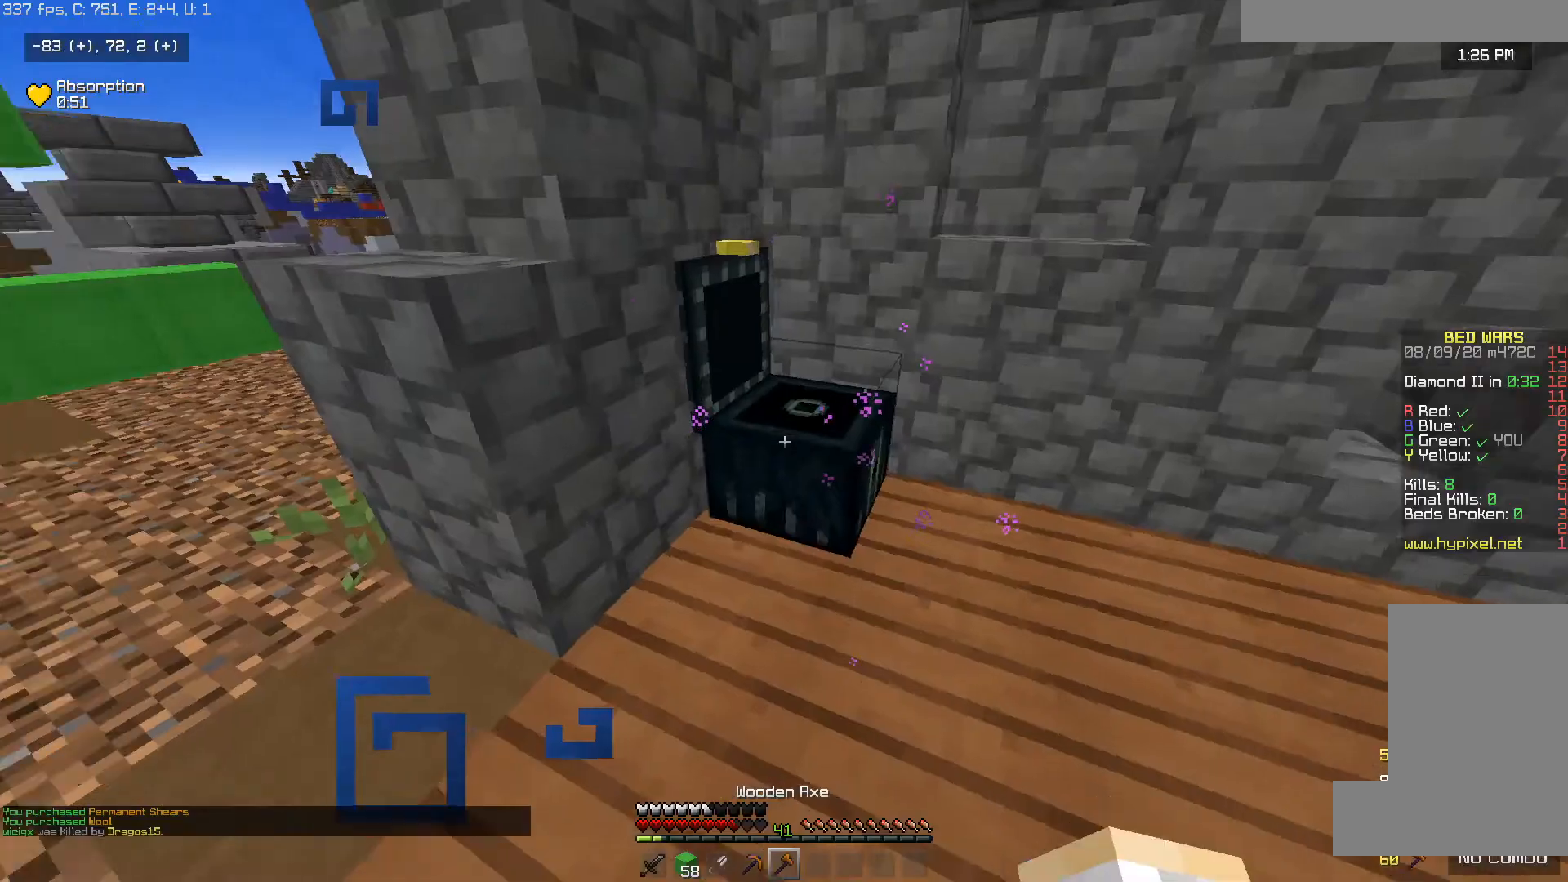
Gameplay with keyboard and mouse; each line is a JSON object with the keys and mouse buttons held at the frame after it. "events" lists presses ("down") and releases ("up") of "a", "d", "s", "space", "w", "mouse_left" and "mouse_right" between this image and that frame as [ms after this image, input, new state], when the widget could be followed in between. "mouse_left", "mouse_right" = the "left", "right" buttons of the "mouse" list. No other keys are recorded. Fast repeated clicks can show as one long hold. Mouse movement is not recorded.
{"keys": ["space", "w"], "mouse": [], "events": [[83, "a", "down"], [83, "w", "down"], [283, "space", "down"], [333, "a", "up"]]}
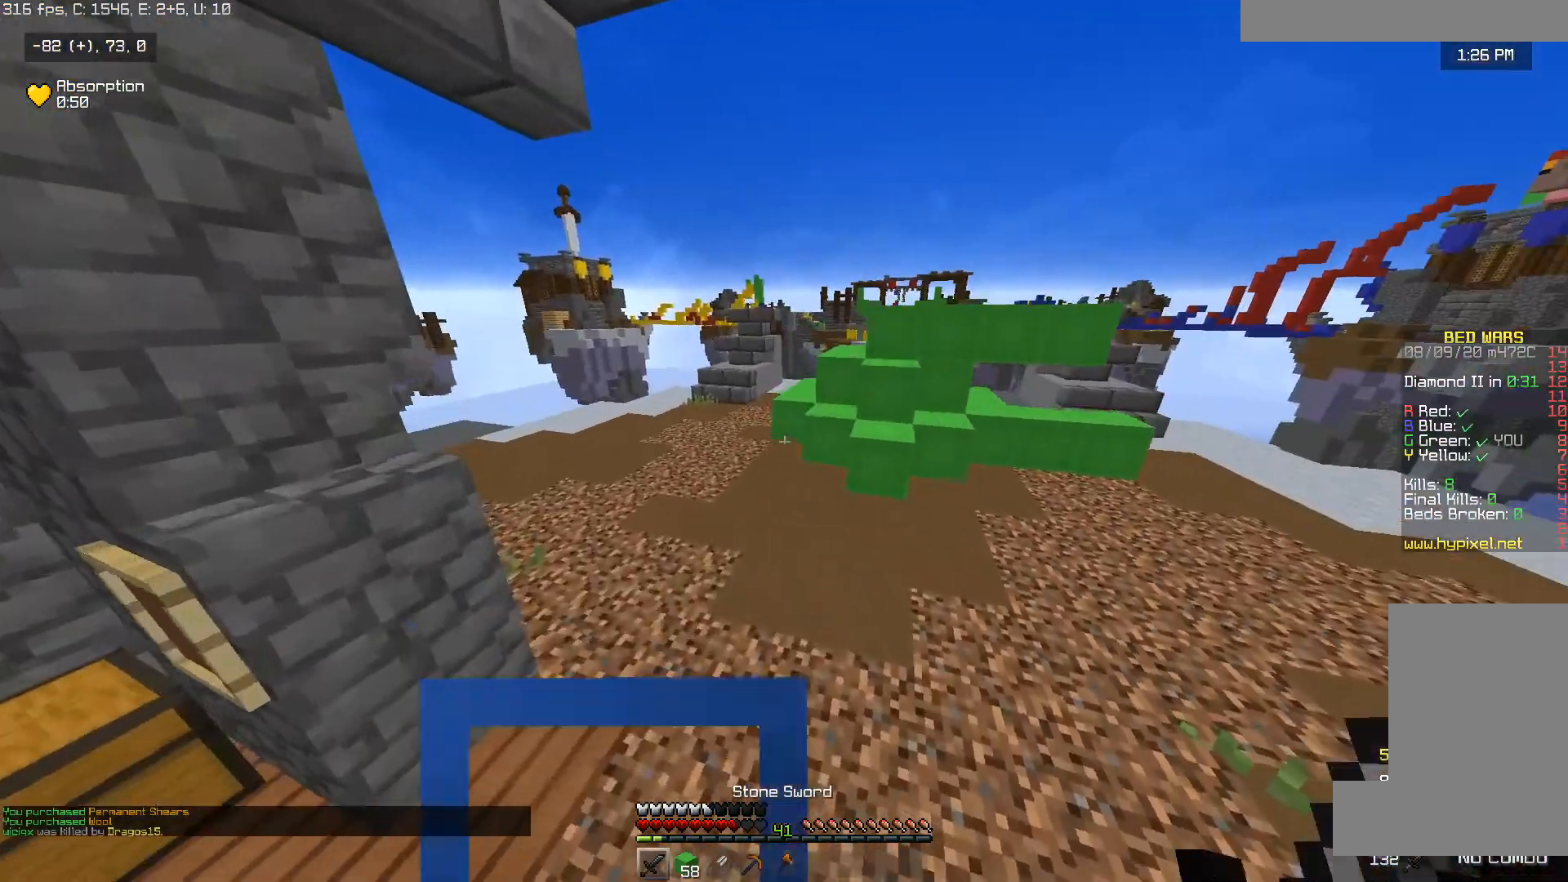
{"keys": ["space", "w"], "mouse": [], "events": [[233, "a", "down"], [433, "a", "up"]]}
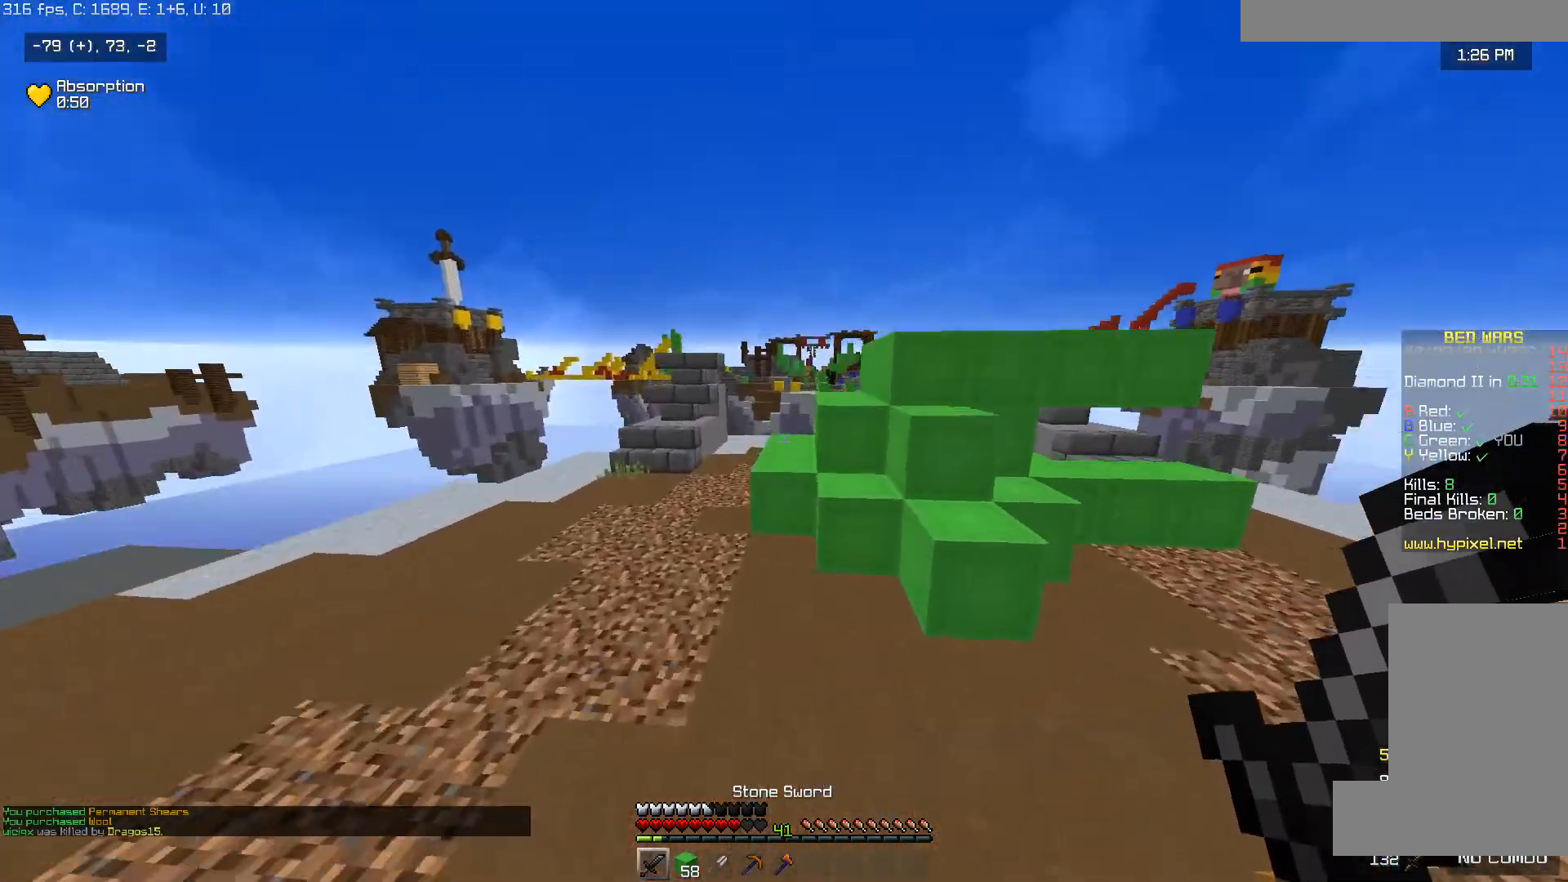
{"keys": ["space", "w"], "mouse": [], "events": []}
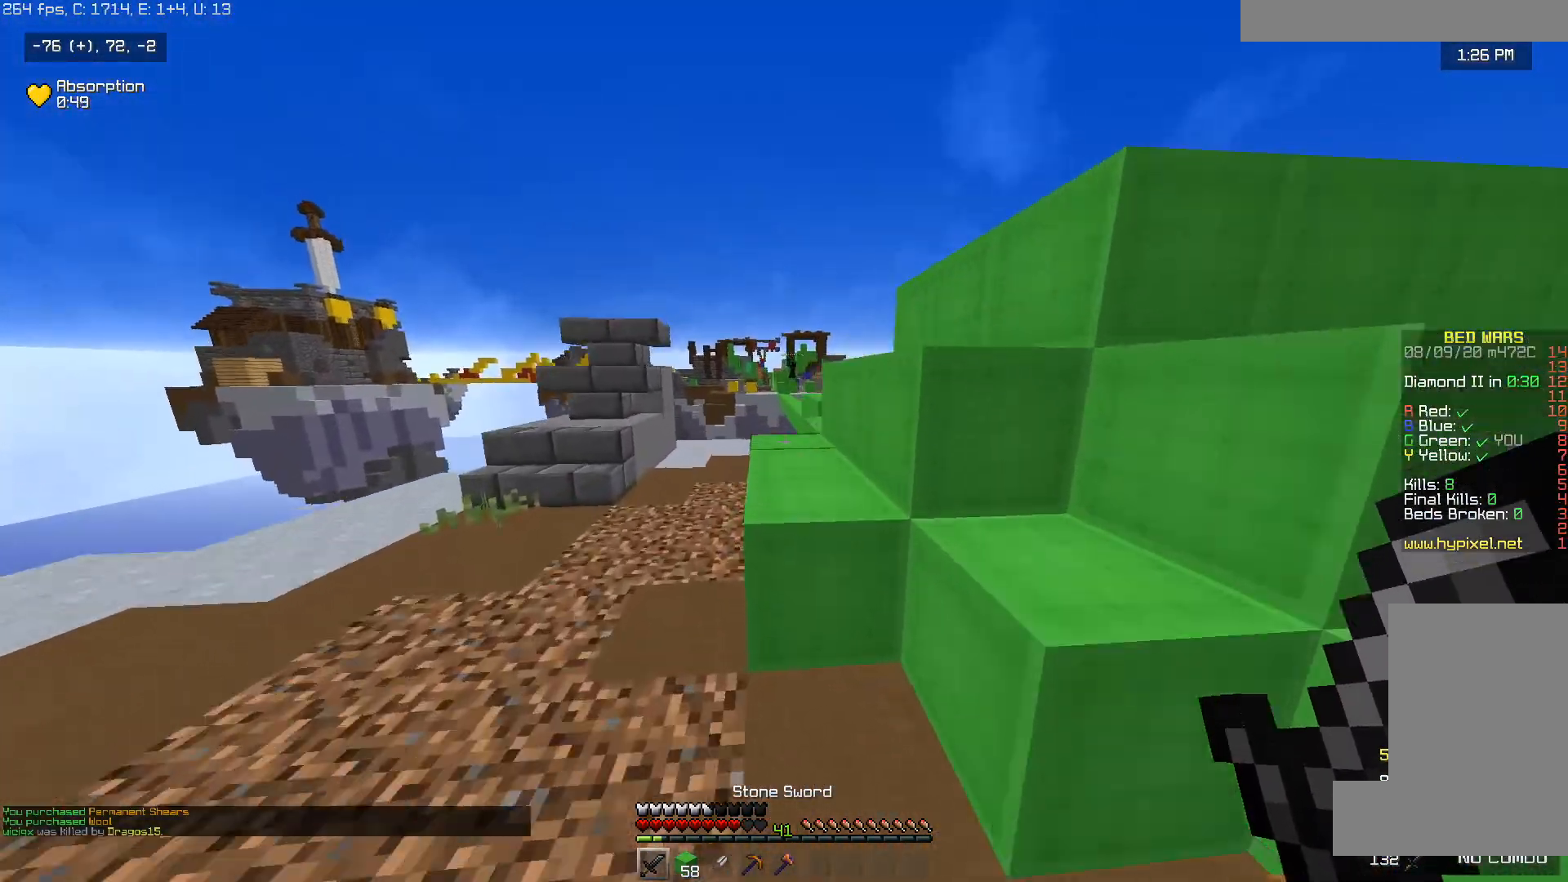
{"keys": ["space", "w"], "mouse": [], "events": []}
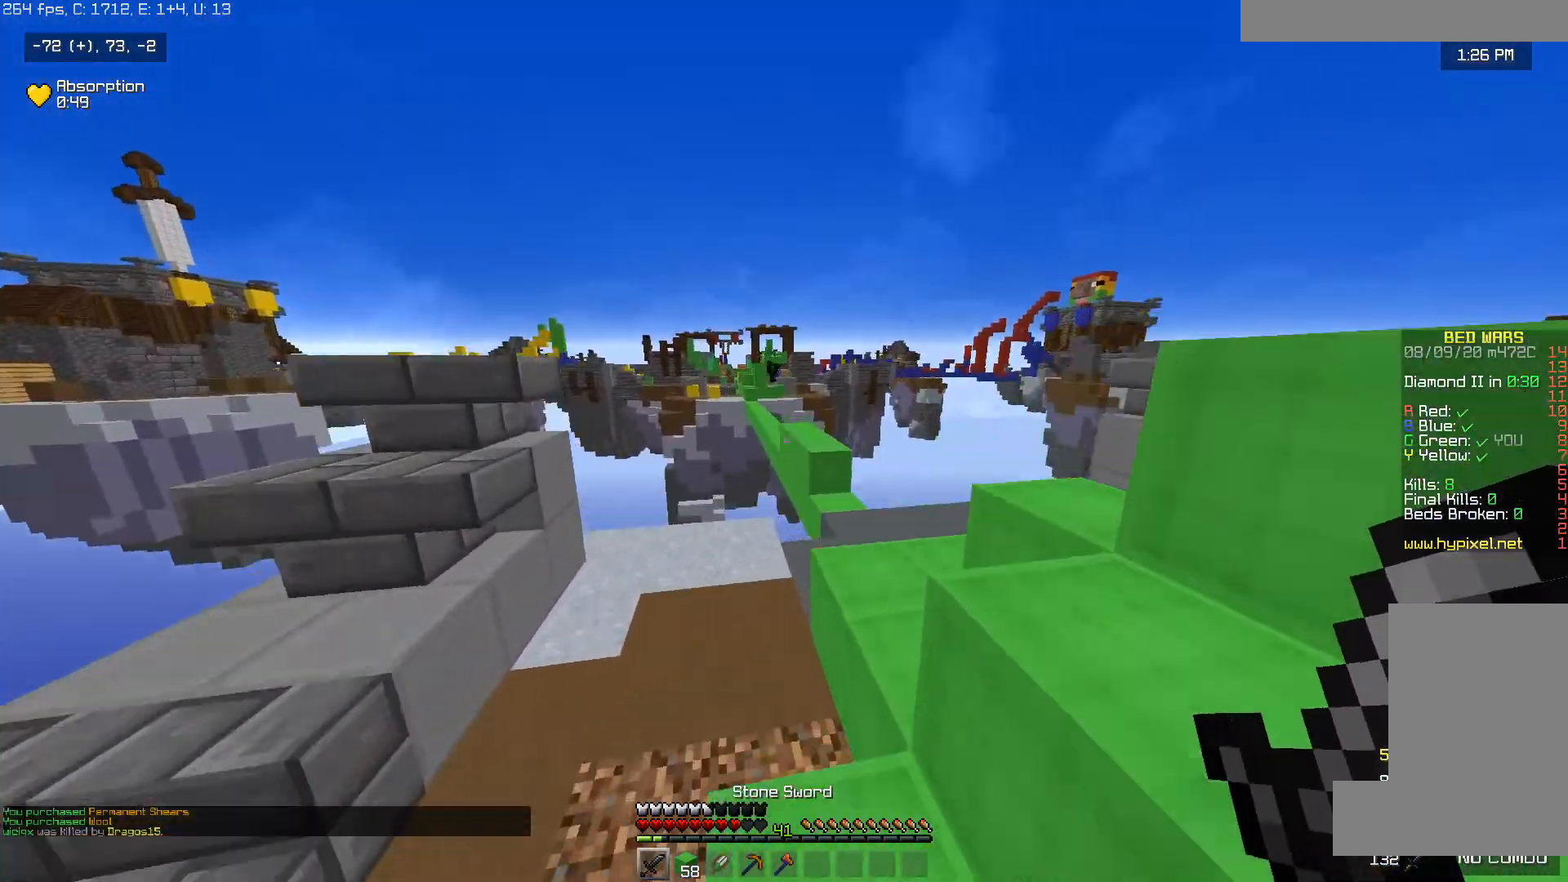
{"keys": ["d", "w"], "mouse": [], "events": [[333, "space", "up"], [383, "d", "down"]]}
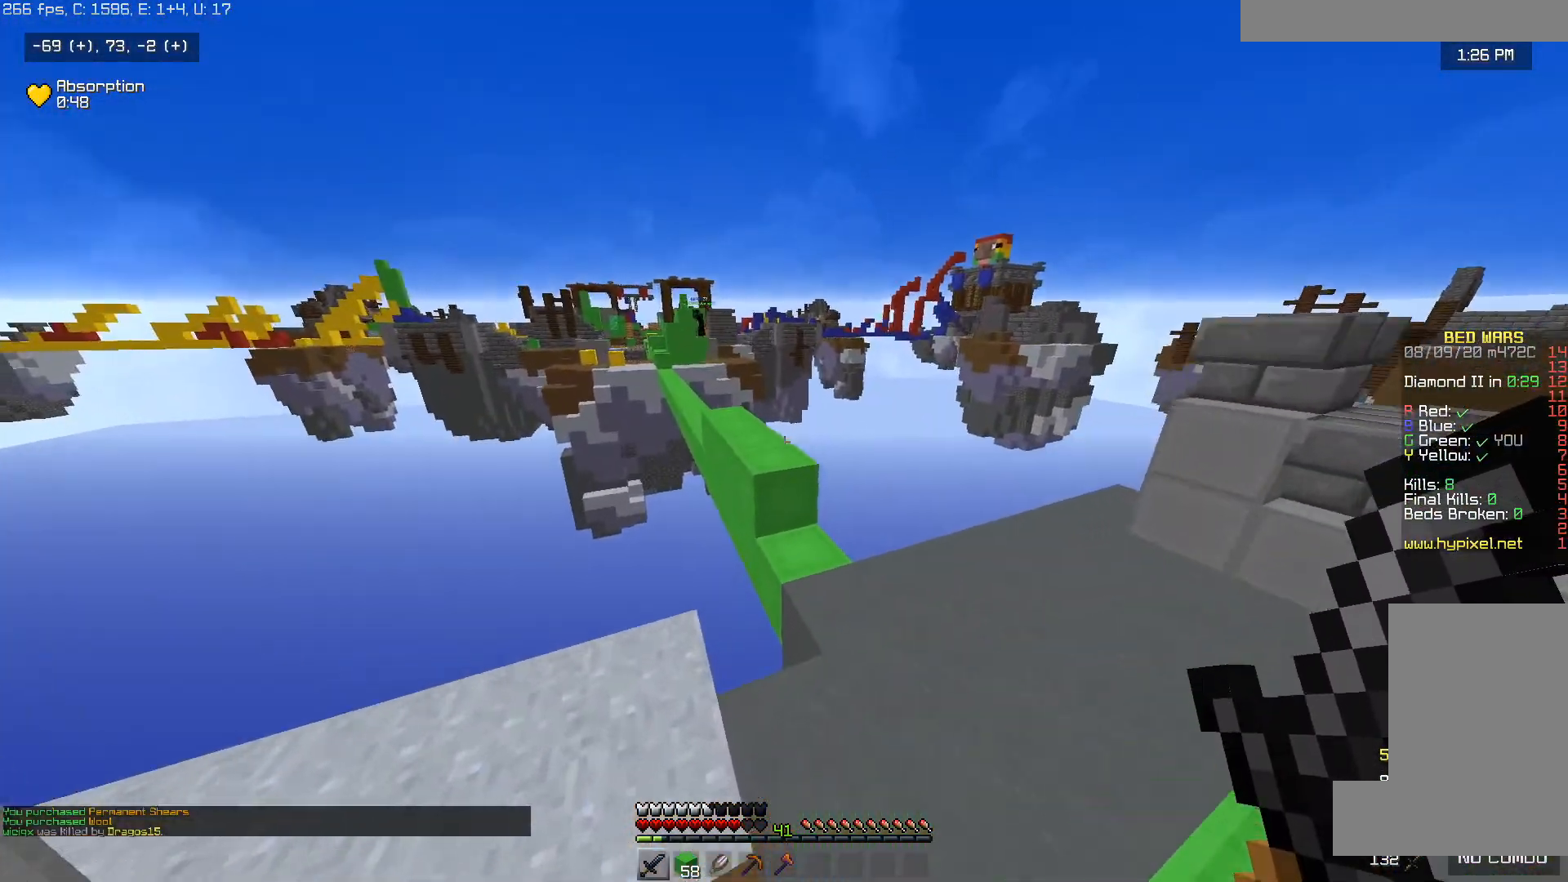
{"keys": ["w"], "mouse": [], "events": [[333, "d", "up"]]}
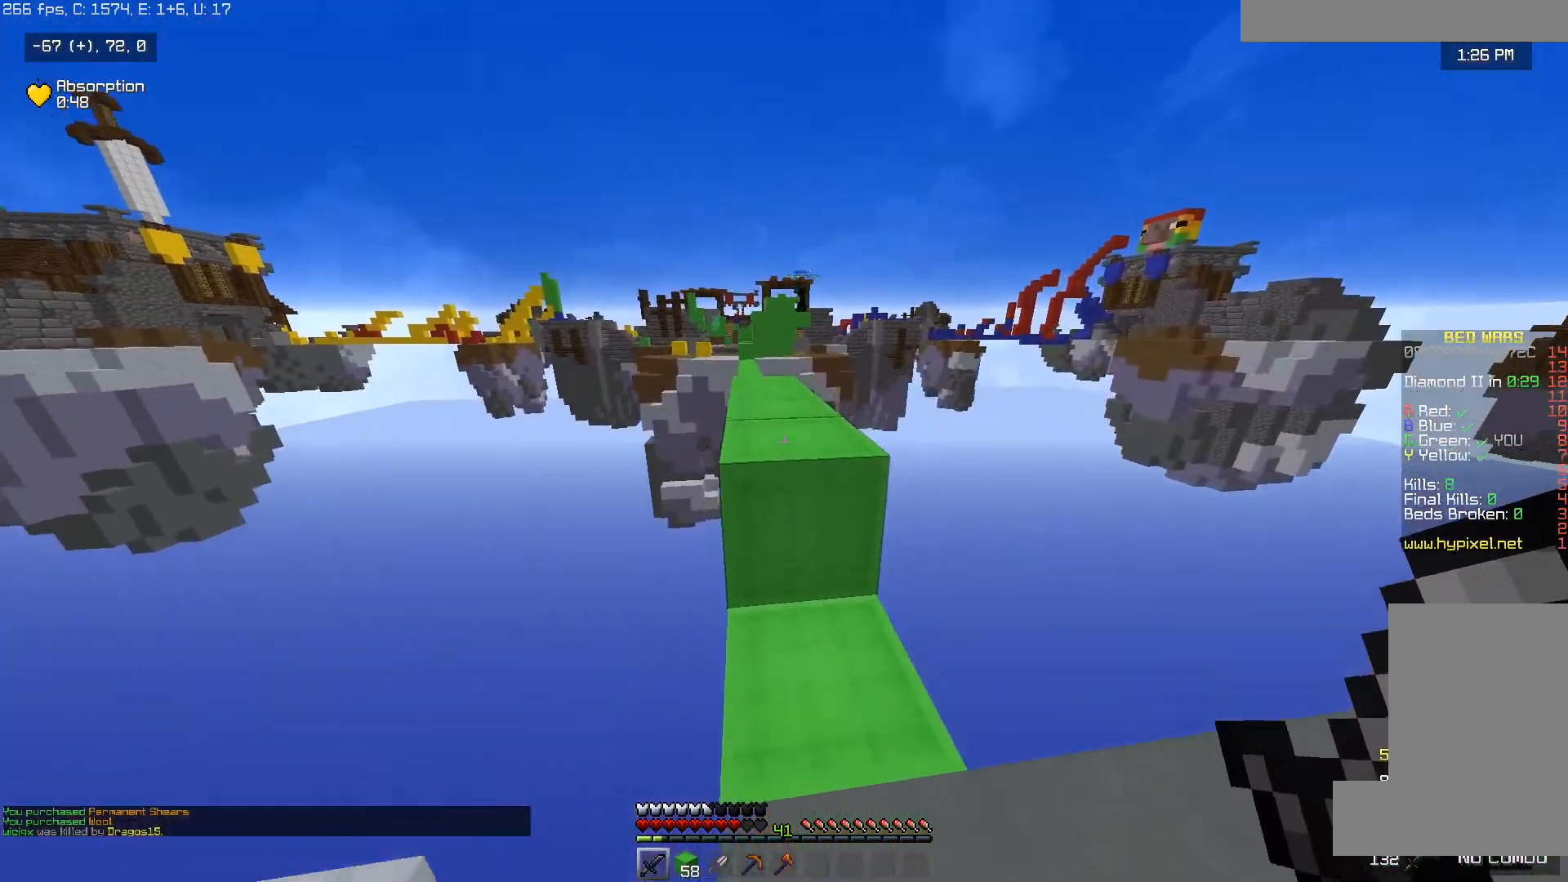
{"keys": ["space", "w"], "mouse": [], "events": [[33, "space", "down"]]}
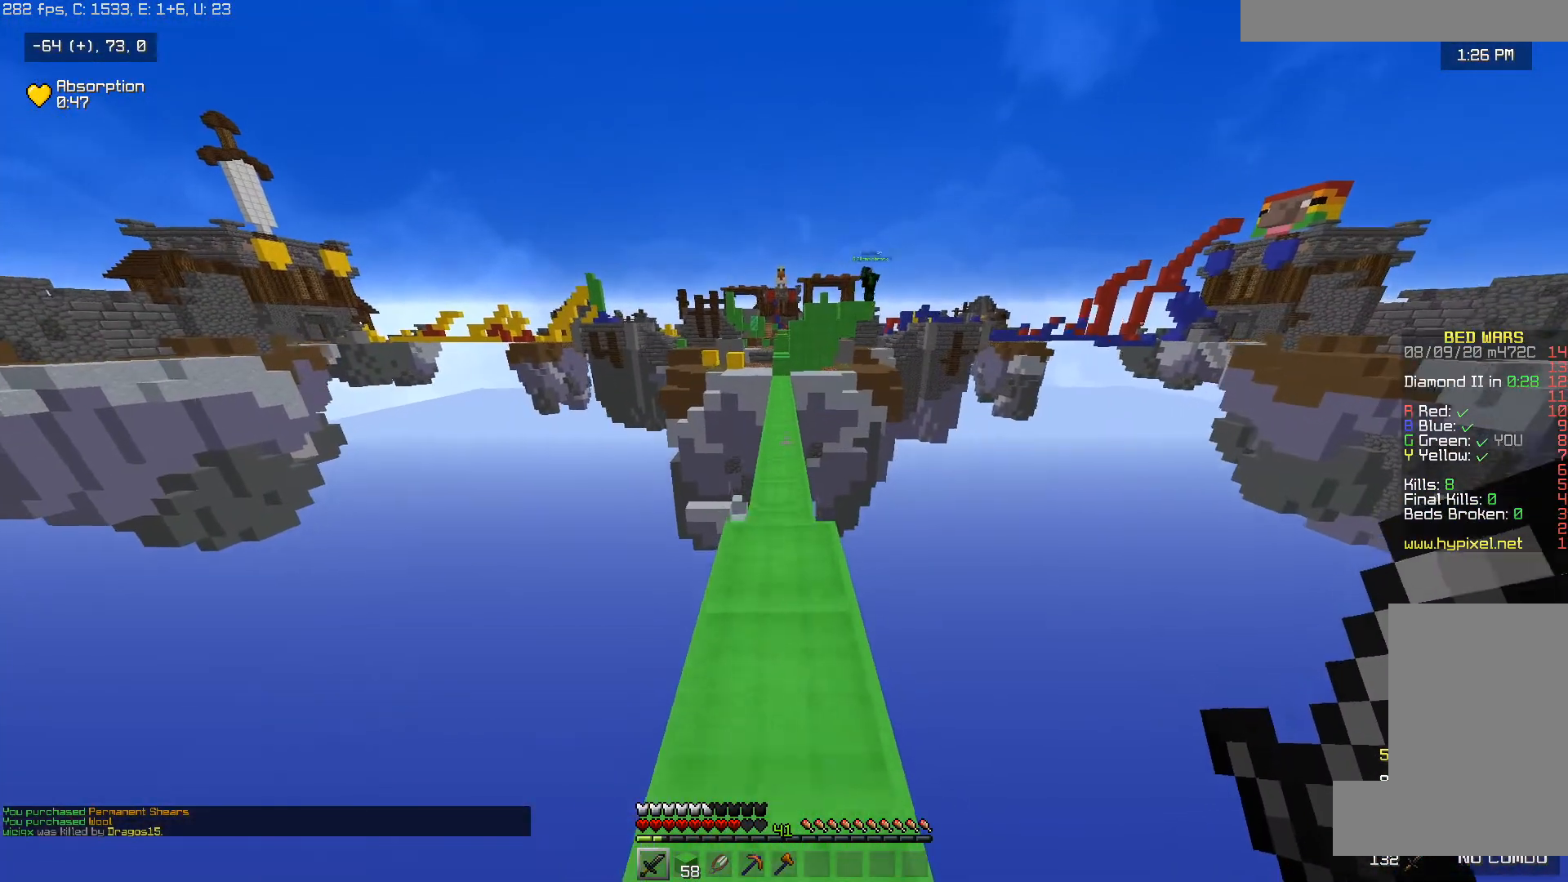
{"keys": ["space", "w"], "mouse": [], "events": [[33, "a", "down"], [183, "a", "up"], [333, "d", "down"], [483, "d", "up"]]}
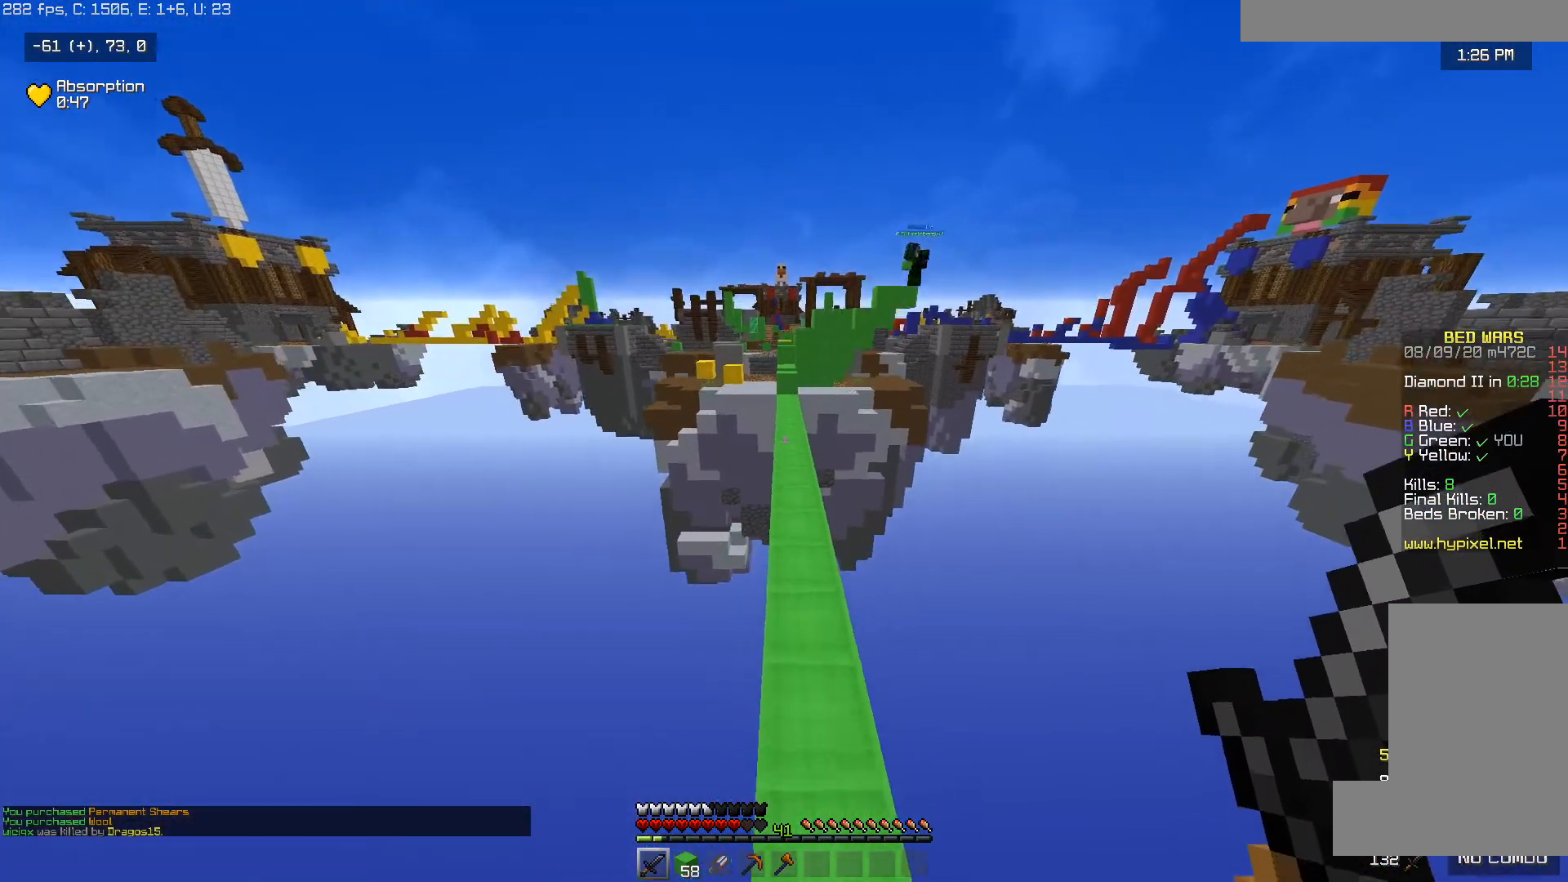
{"keys": ["space", "w"], "mouse": [], "events": []}
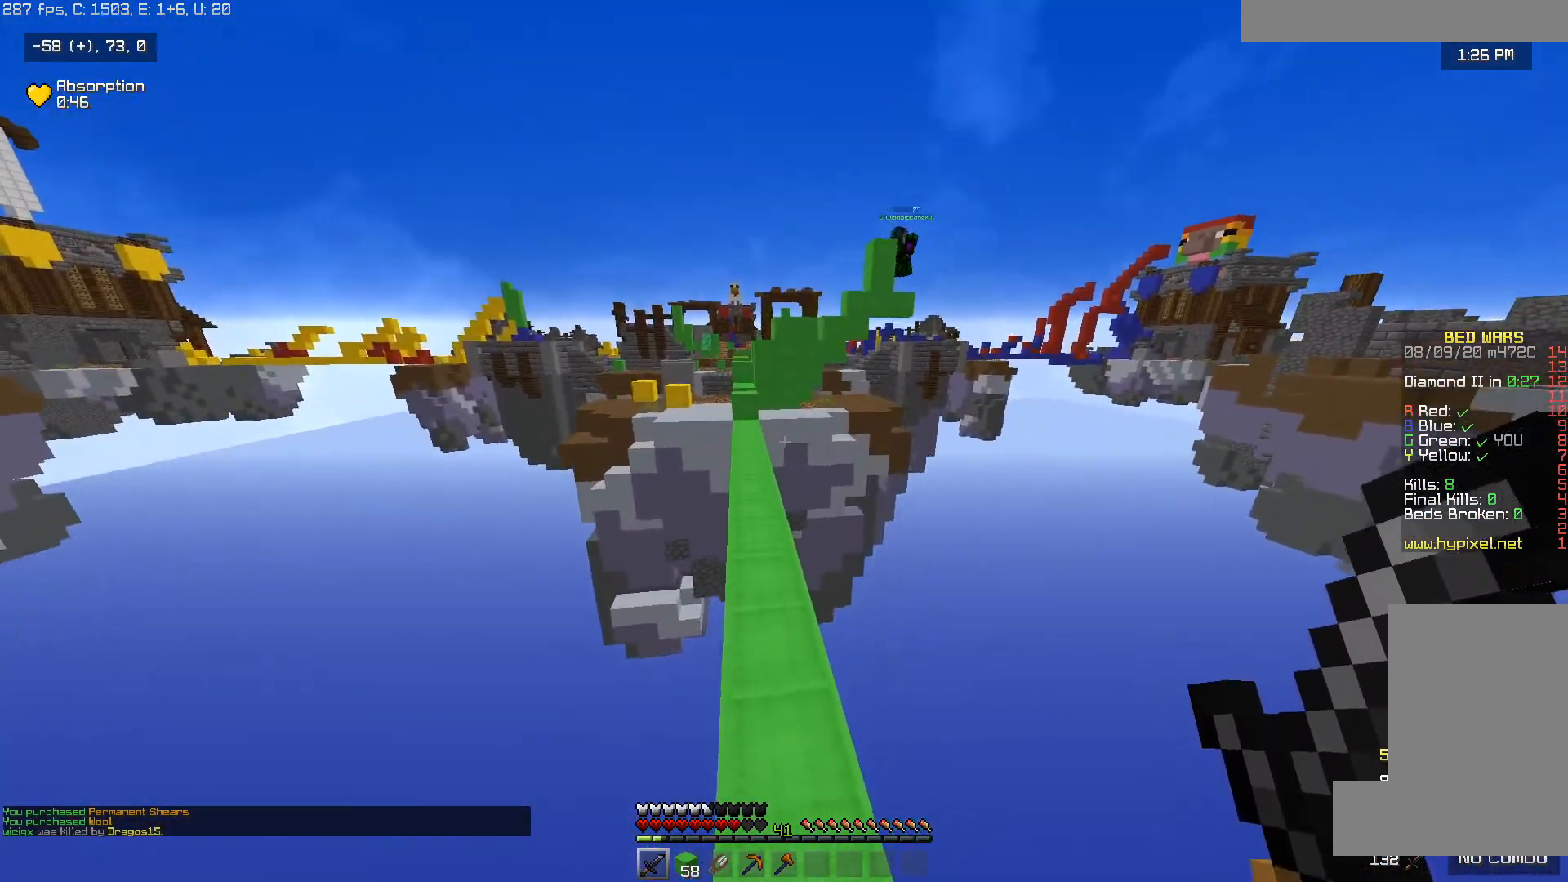
{"keys": ["space", "w"], "mouse": [], "events": []}
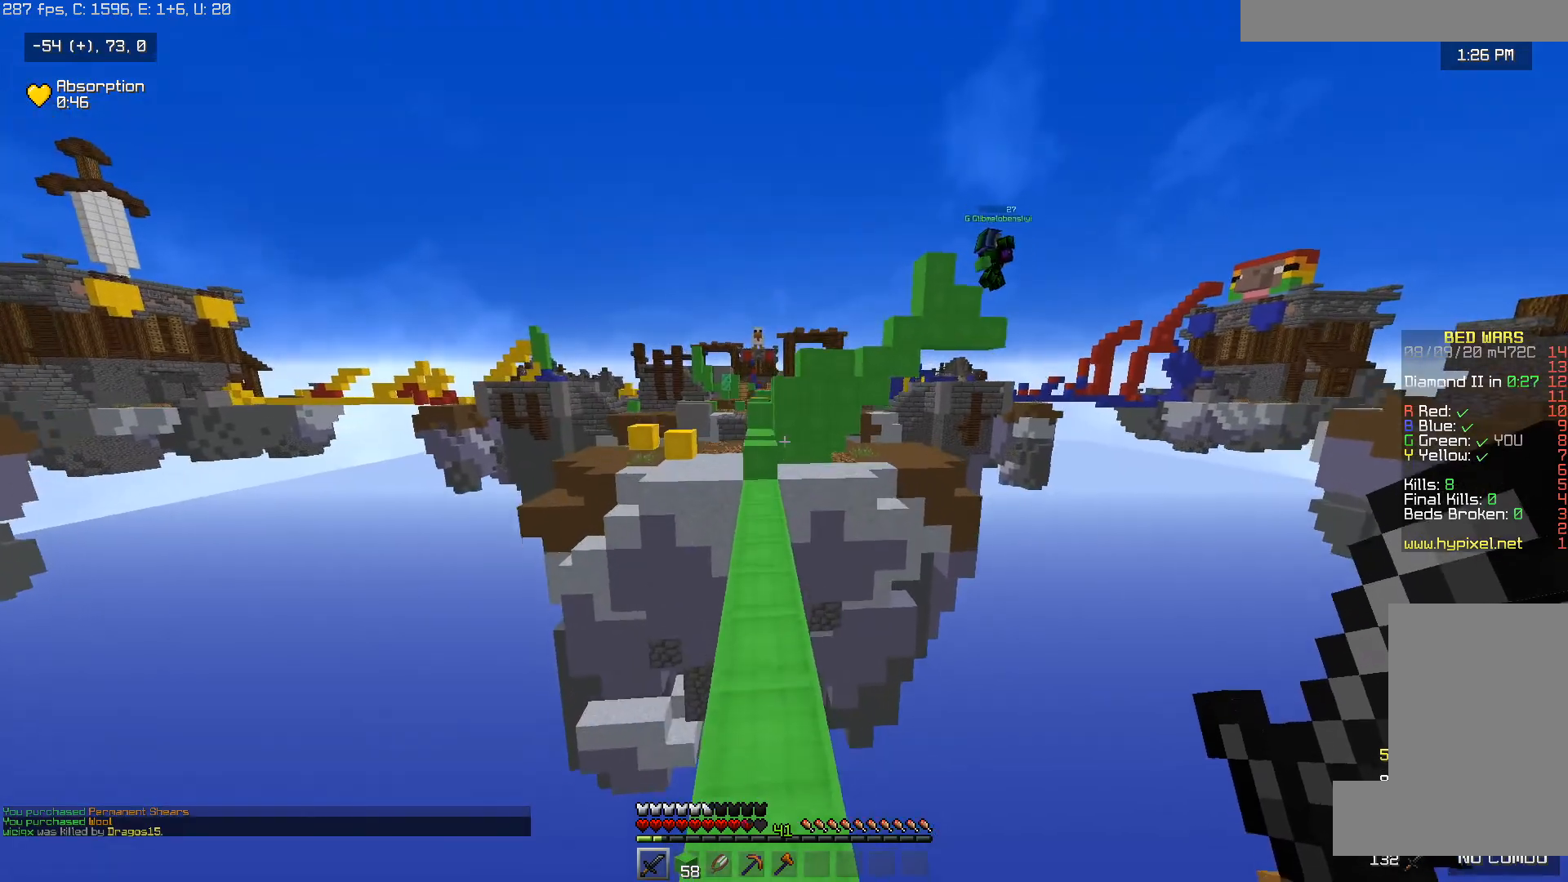
{"keys": ["space", "w"], "mouse": [], "events": [[133, "a", "down"], [333, "a", "up"]]}
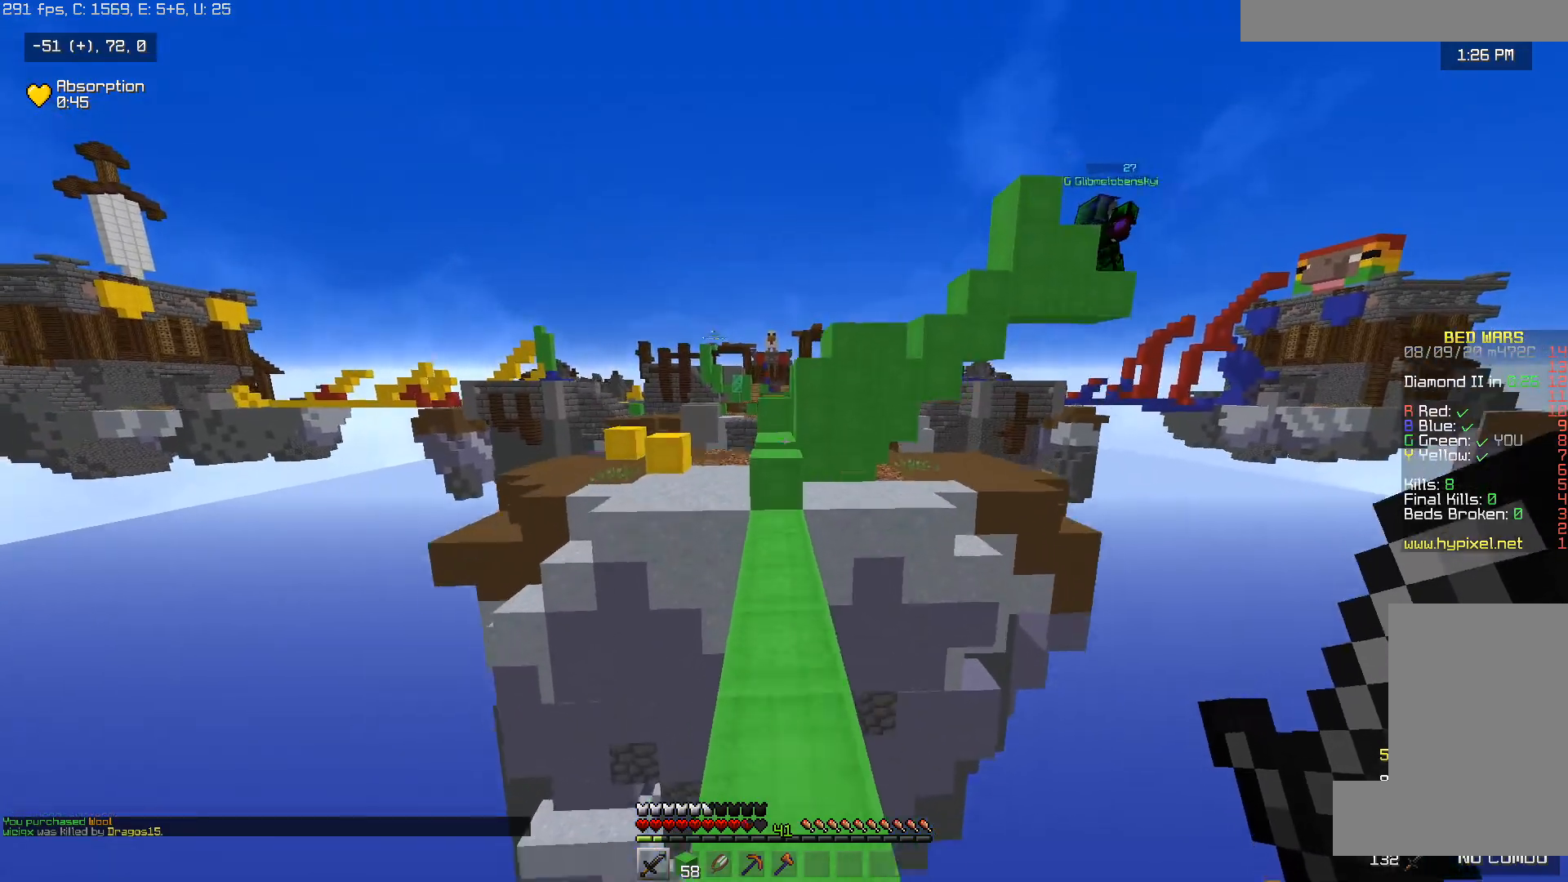
{"keys": ["space", "w"], "mouse": [], "events": []}
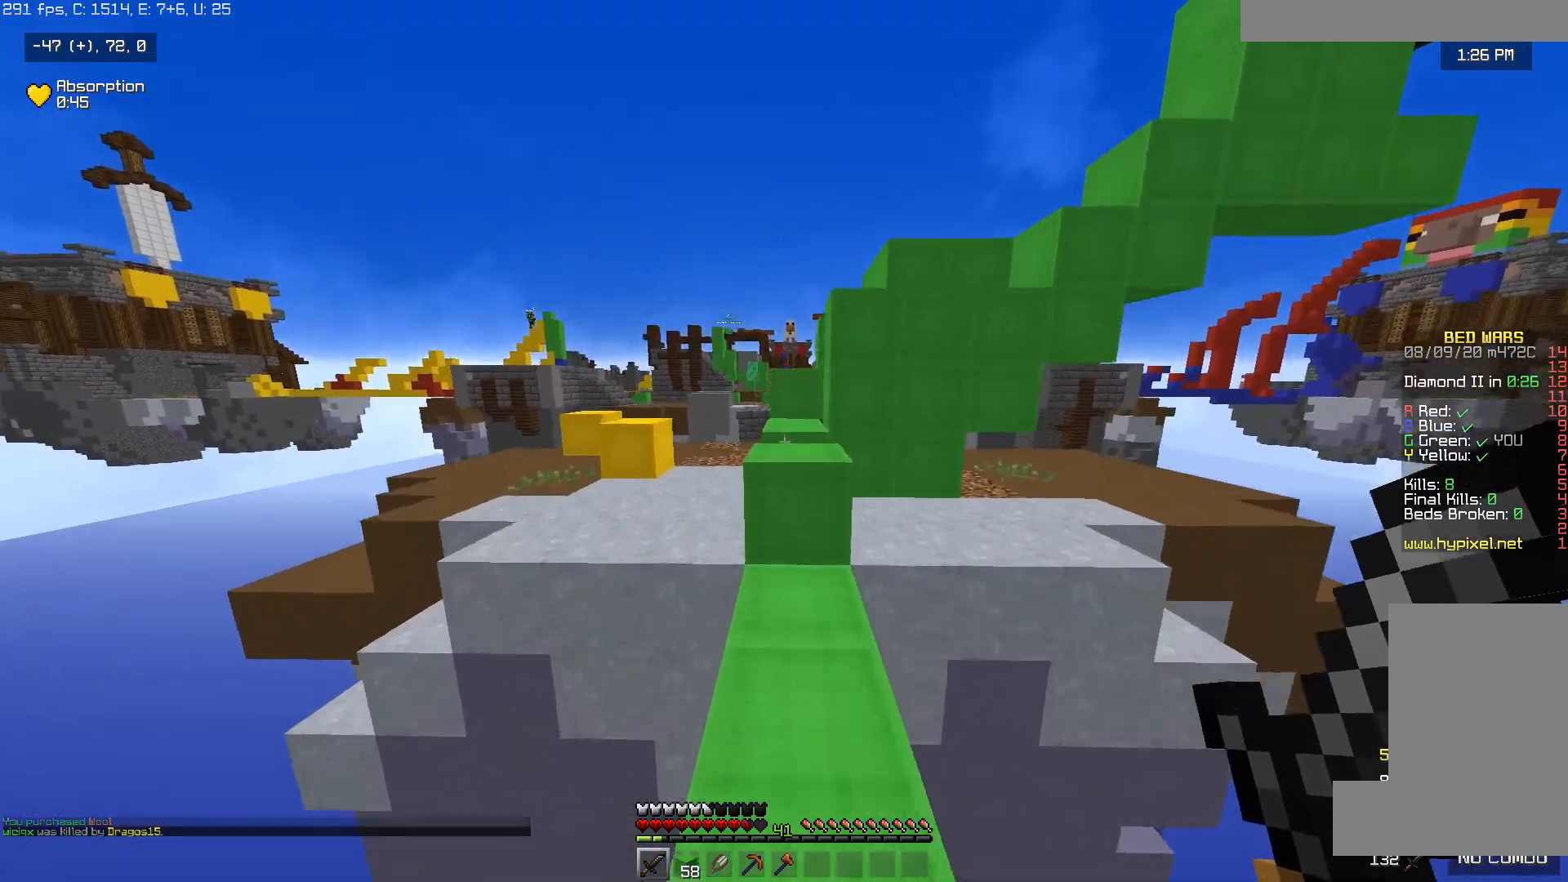
{"keys": ["space", "w"], "mouse": [], "events": []}
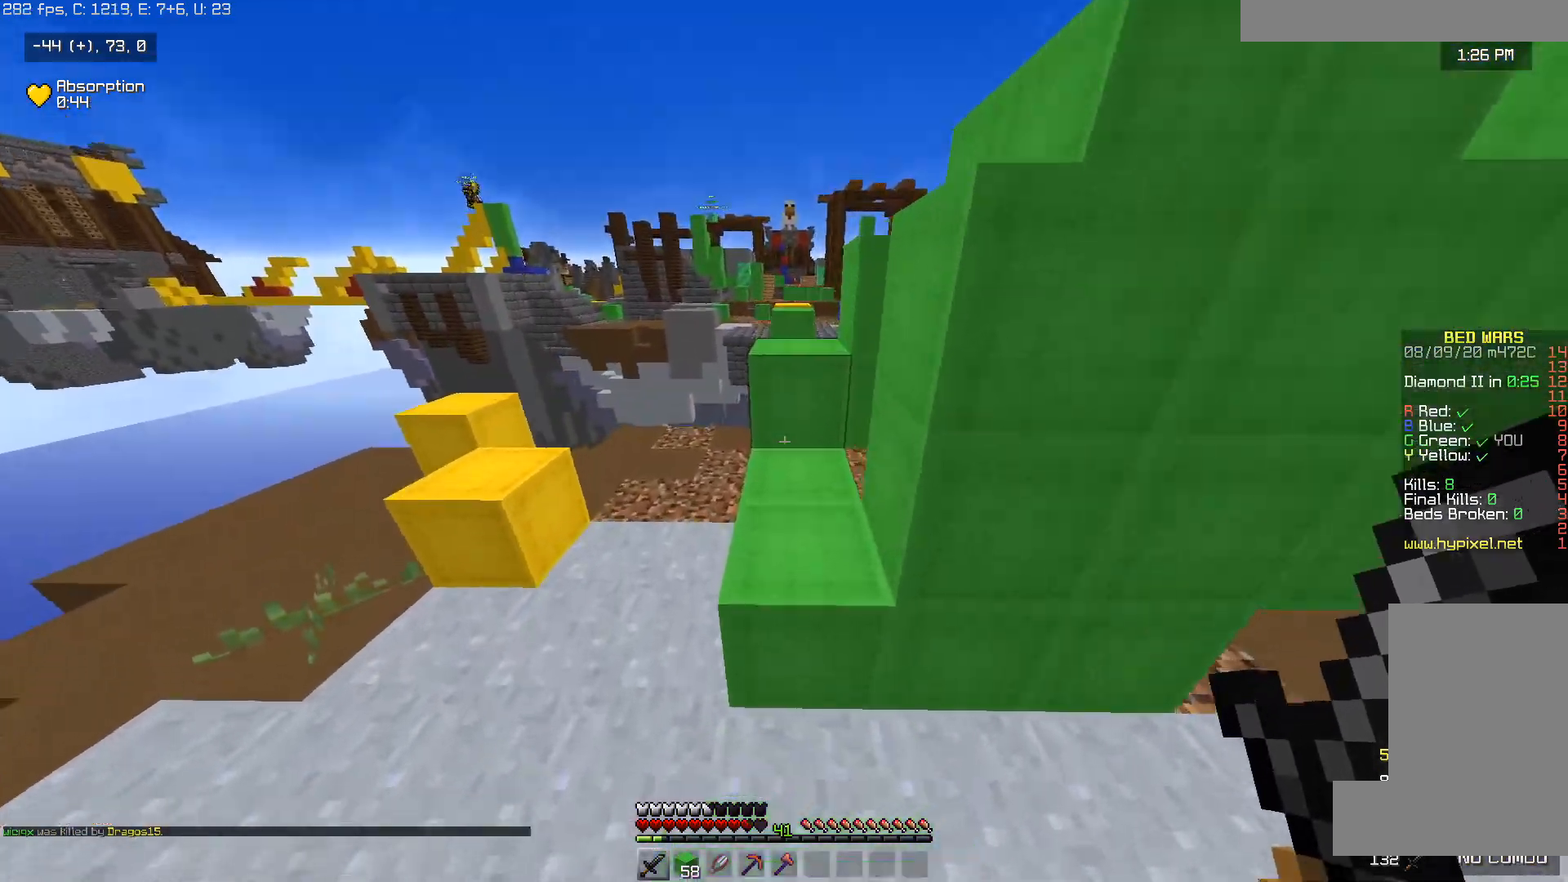
{"keys": ["w"], "mouse": [], "events": [[467, "space", "up"]]}
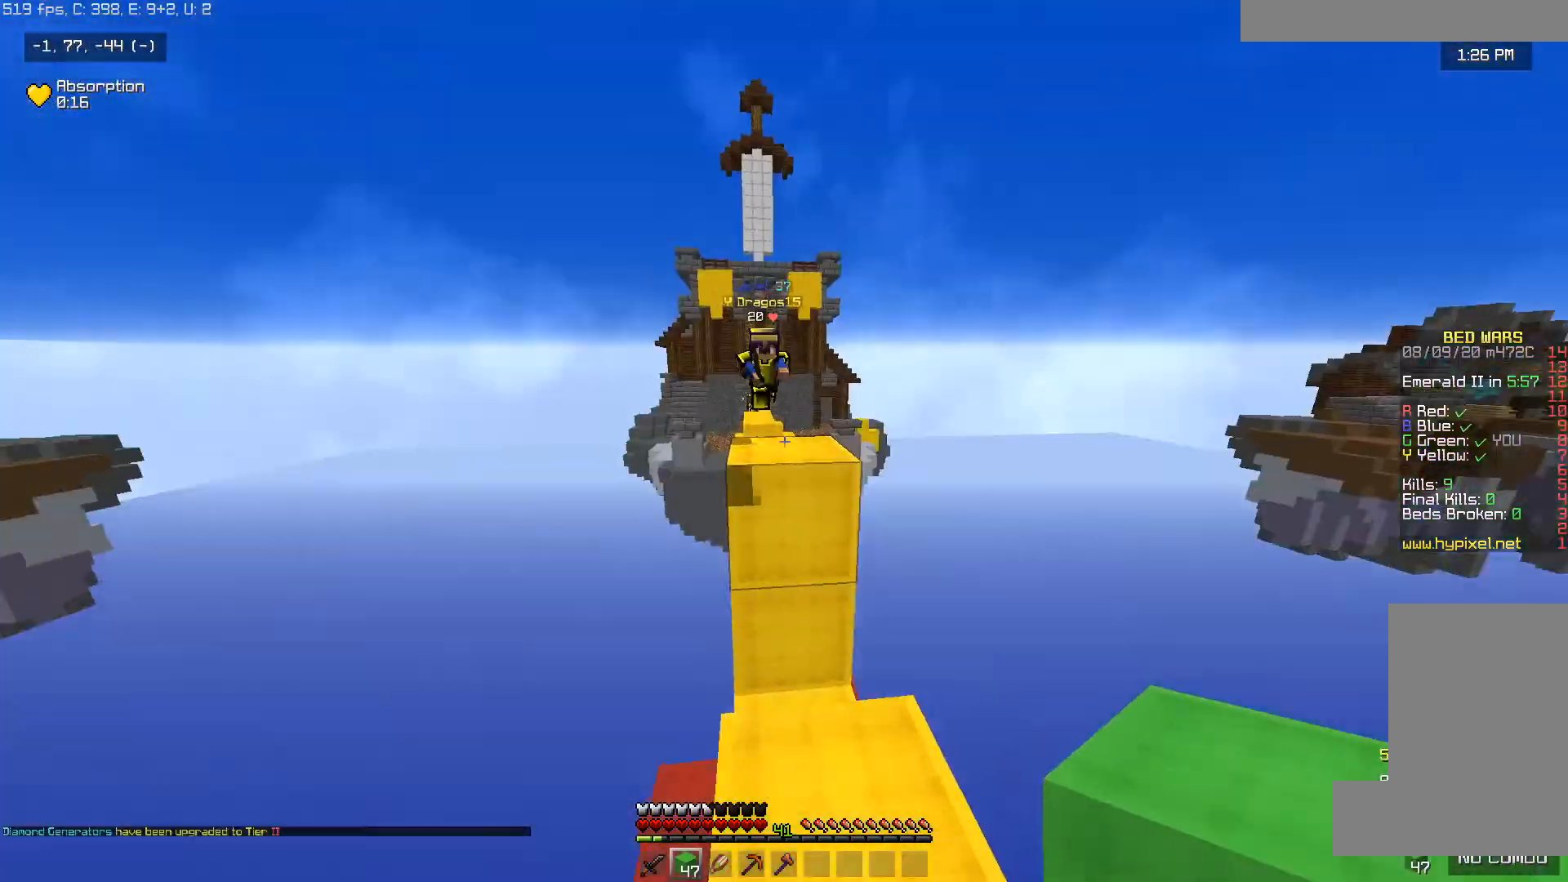
{"keys": ["d", "space", "w"], "mouse": [], "events": [[17, "w", "up"], [117, "w", "down"], [217, "a", "down"], [317, "a", "up"], [367, "mouse_left", "down"], [367, "space", "down"], [467, "d", "down"], [467, "mouse_left", "up"]]}
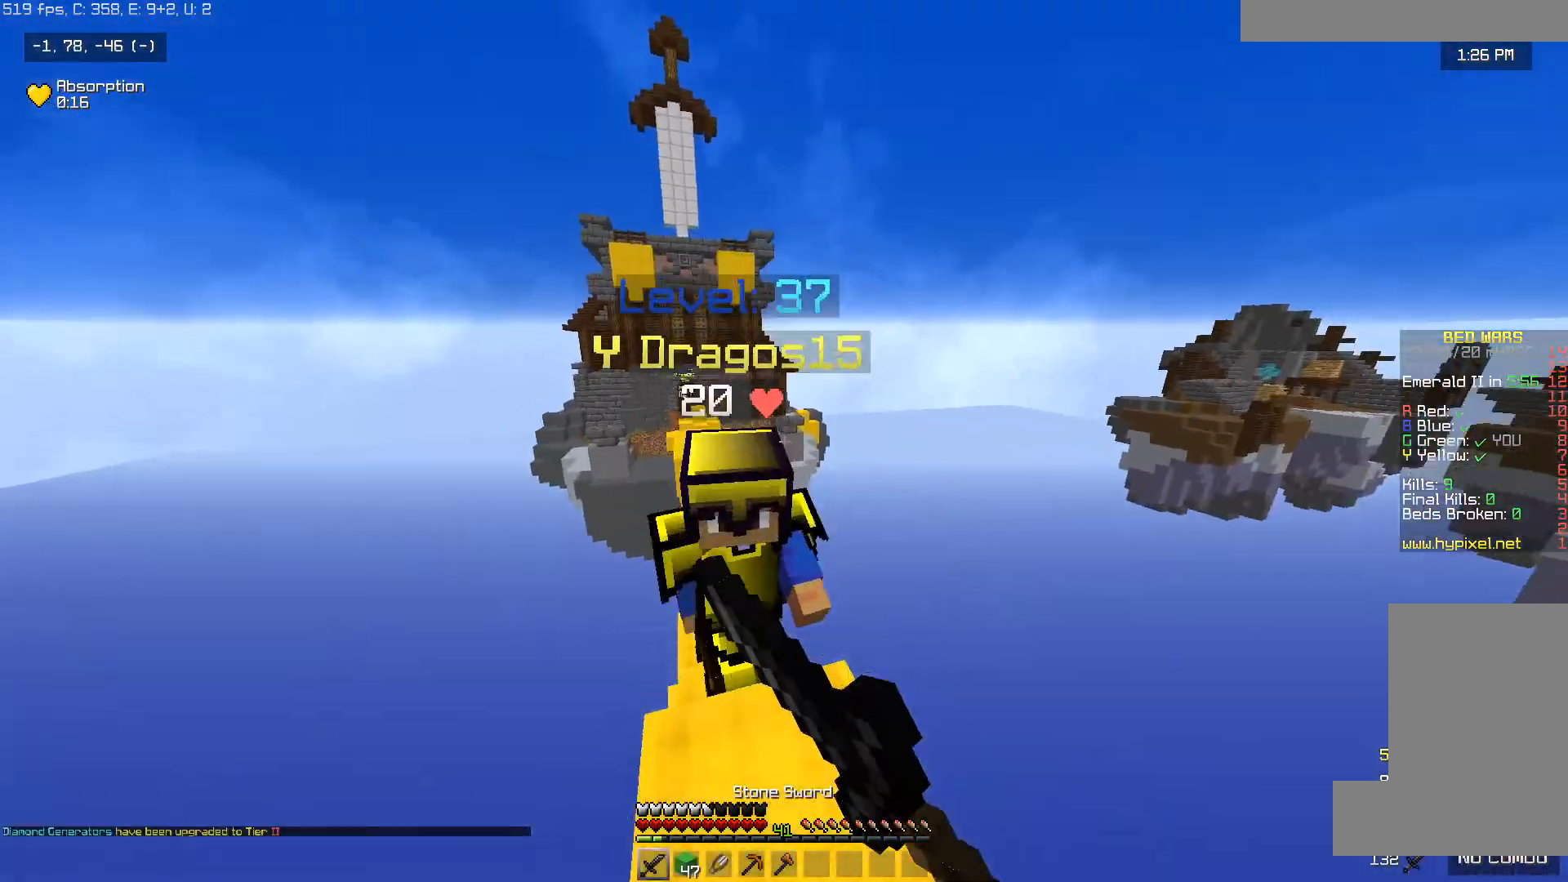
{"keys": ["a", "w"], "mouse": ["left"], "events": [[17, "mouse_left", "down"], [67, "space", "up"], [117, "a", "down"], [117, "d", "up"], [217, "d", "down"], [267, "a", "up"], [367, "d", "up"], [417, "a", "down"]]}
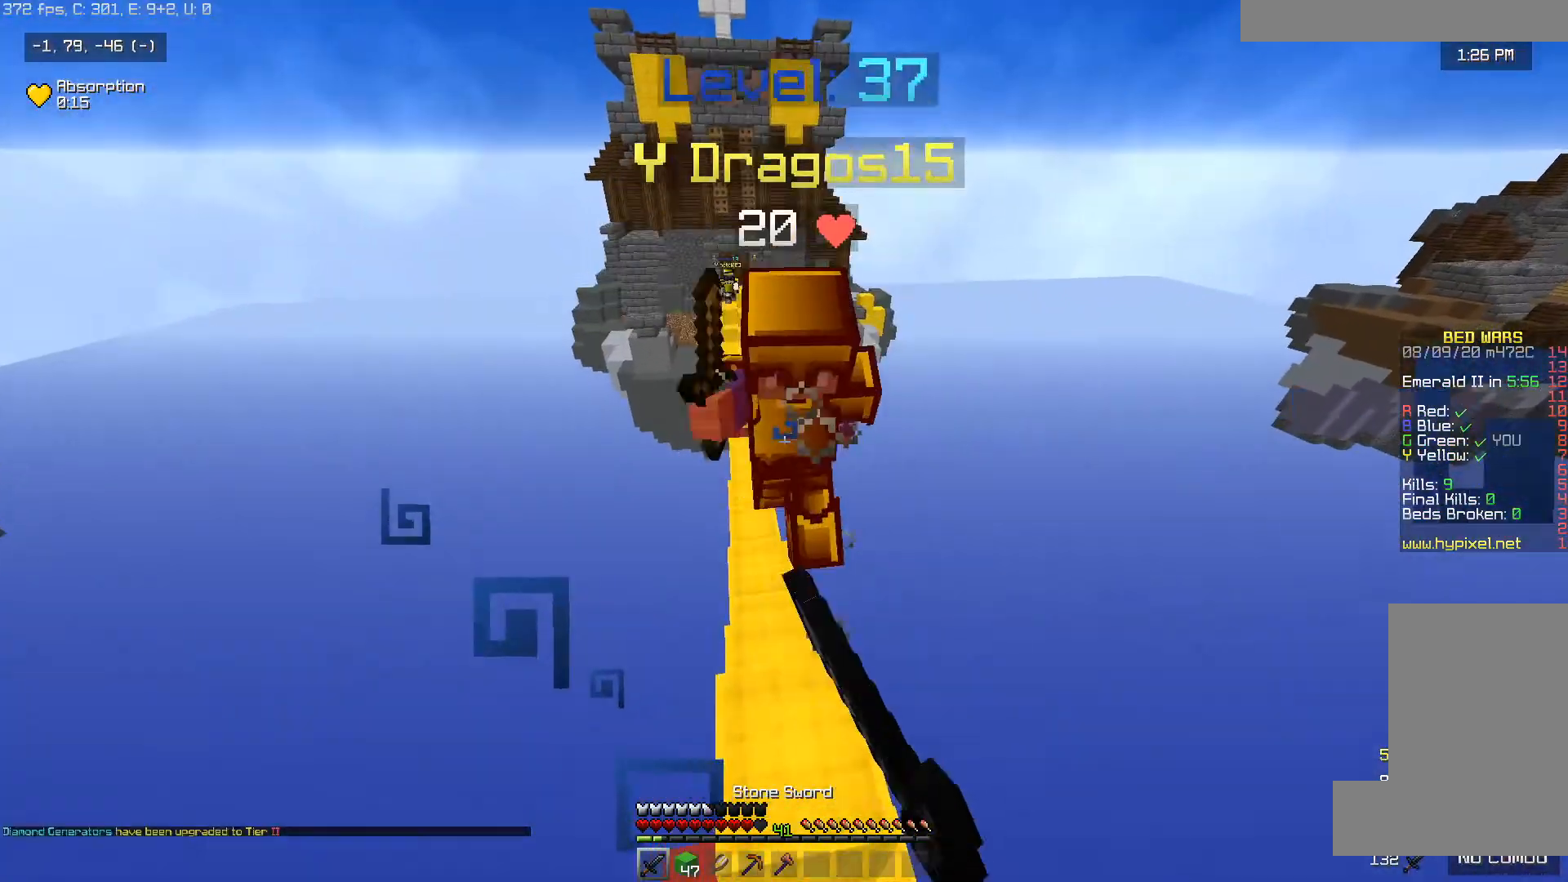
{"keys": [], "mouse": [], "events": [[17, "d", "down"], [67, "a", "up"], [217, "w", "up"], [267, "a", "down"], [317, "mouse_left", "up"], [367, "d", "up"], [467, "a", "up"]]}
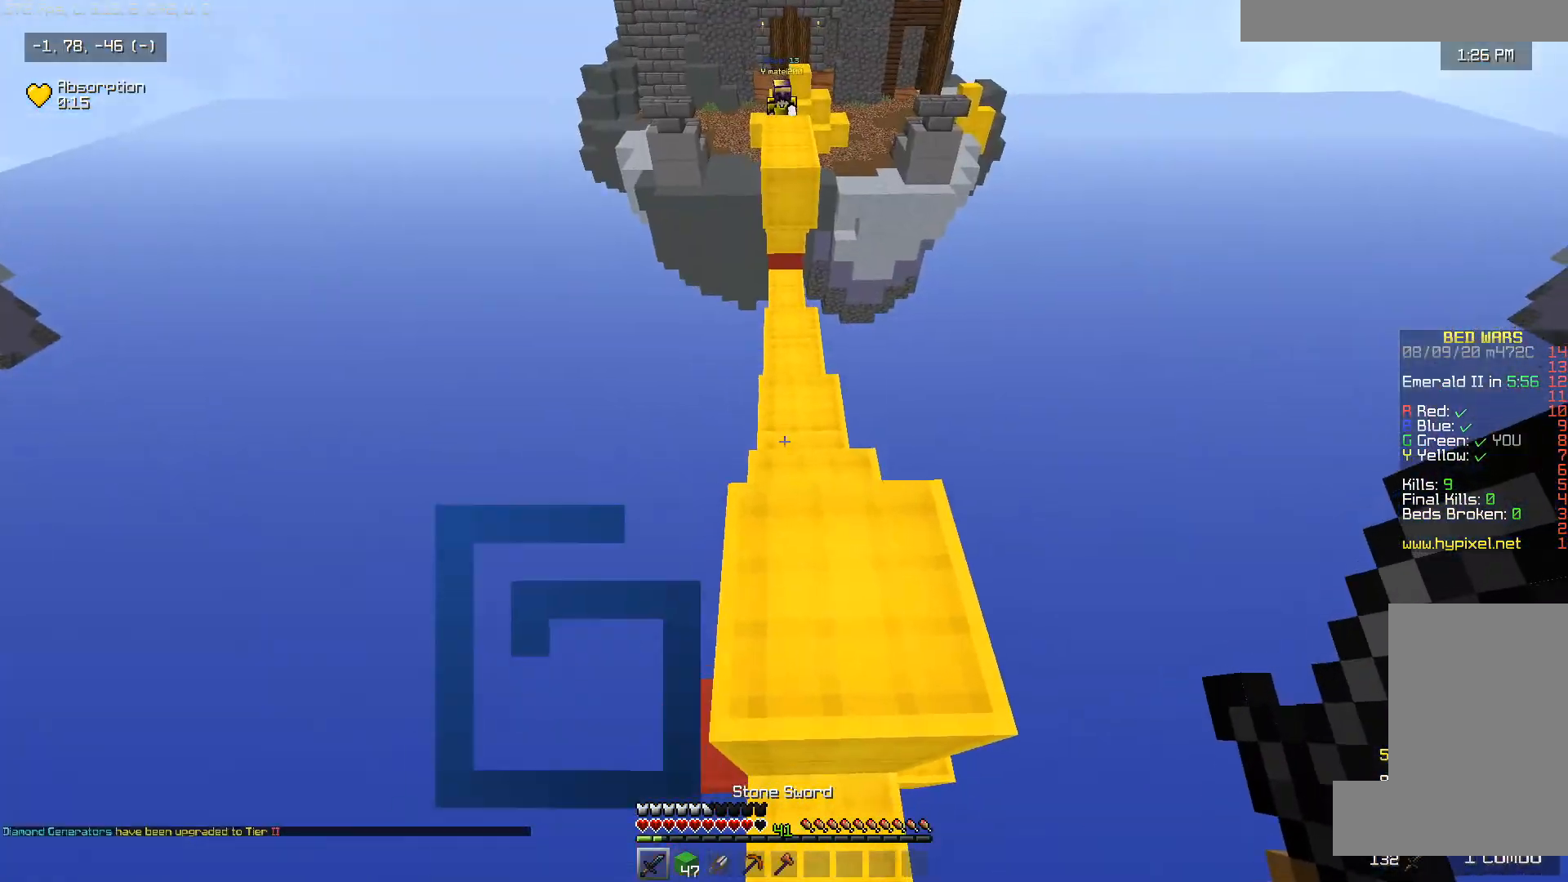
{"keys": ["w"], "mouse": [], "events": [[17, "d", "down"], [67, "w", "down"], [167, "d", "up"], [267, "a", "down"], [367, "a", "up"]]}
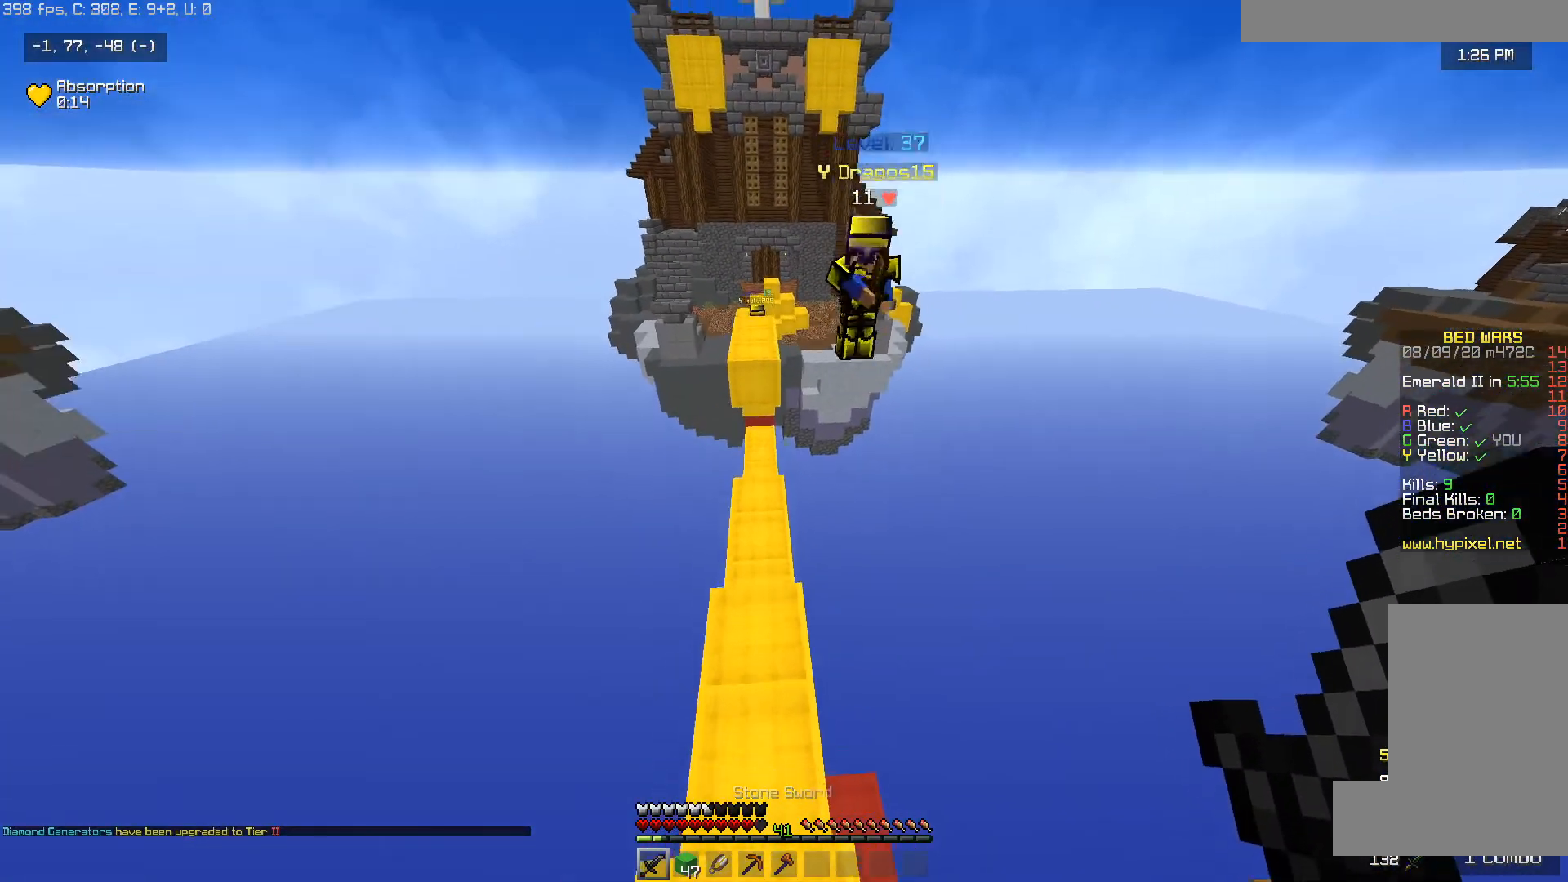
{"keys": ["w"], "mouse": [], "events": [[17, "a", "down"], [217, "a", "up"]]}
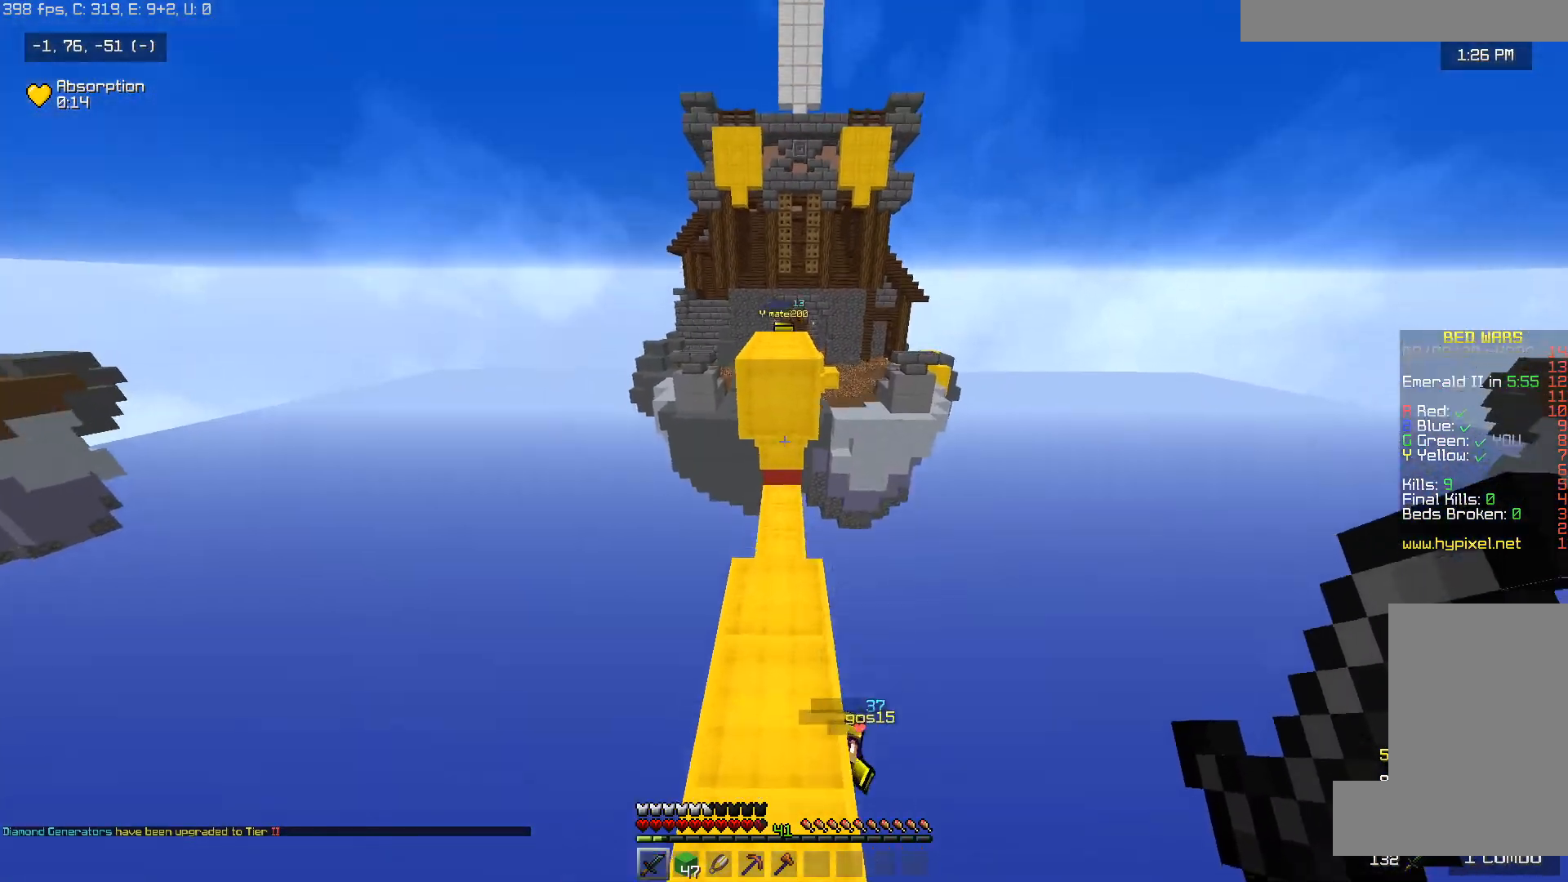
{"keys": ["s", "space"], "mouse": ["right"], "events": [[167, "w", "up"], [267, "mouse_right", "down"], [267, "s", "down"], [467, "space", "down"]]}
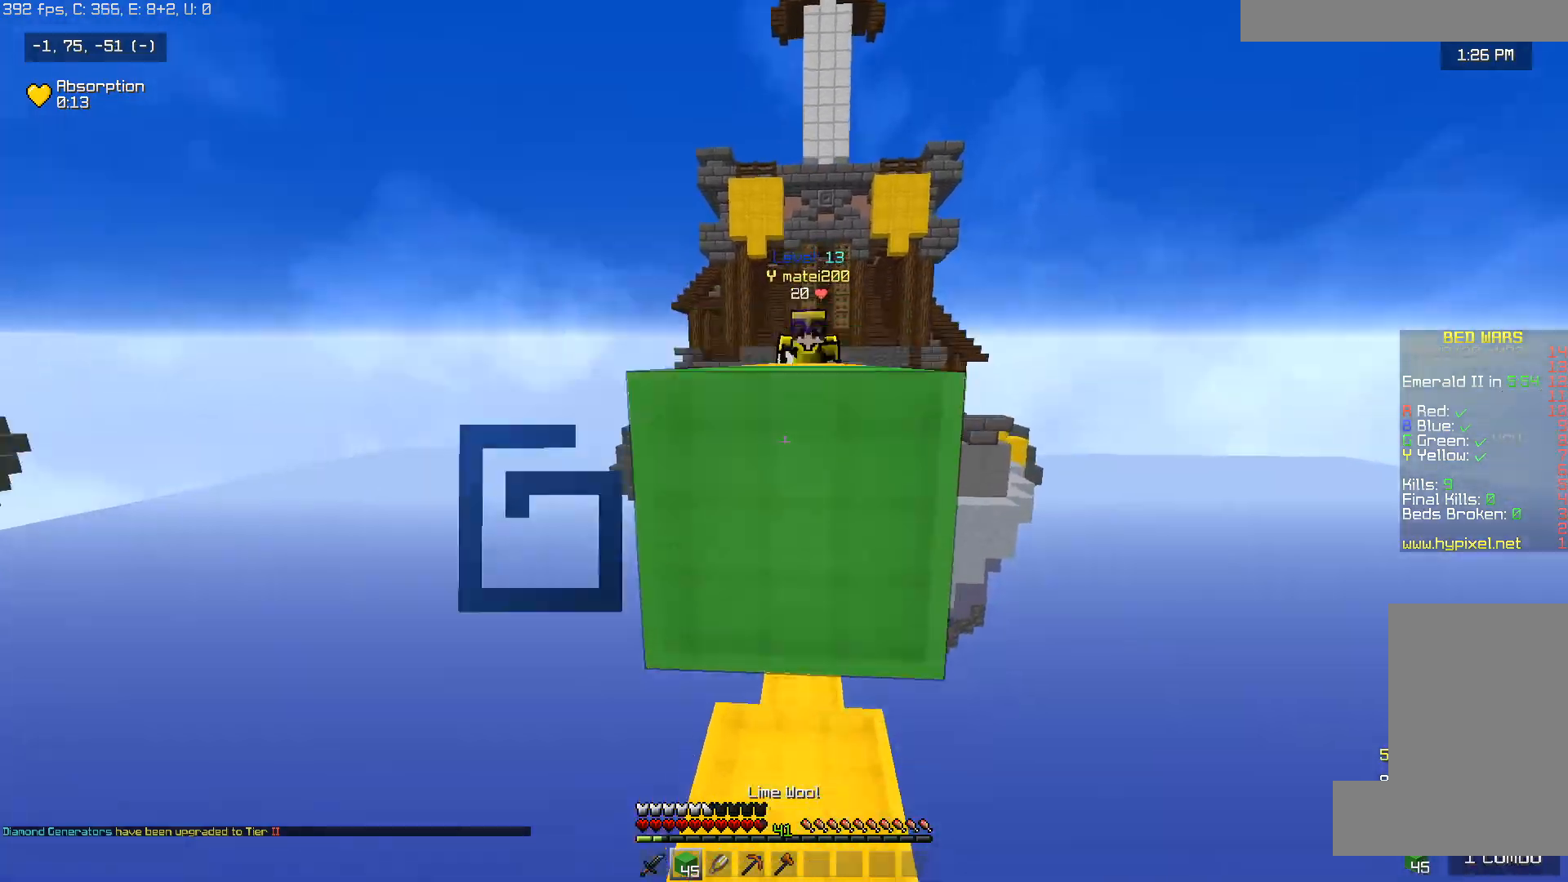
{"keys": [], "mouse": [], "events": [[167, "space", "up"], [267, "mouse_right", "up"], [467, "s", "up"]]}
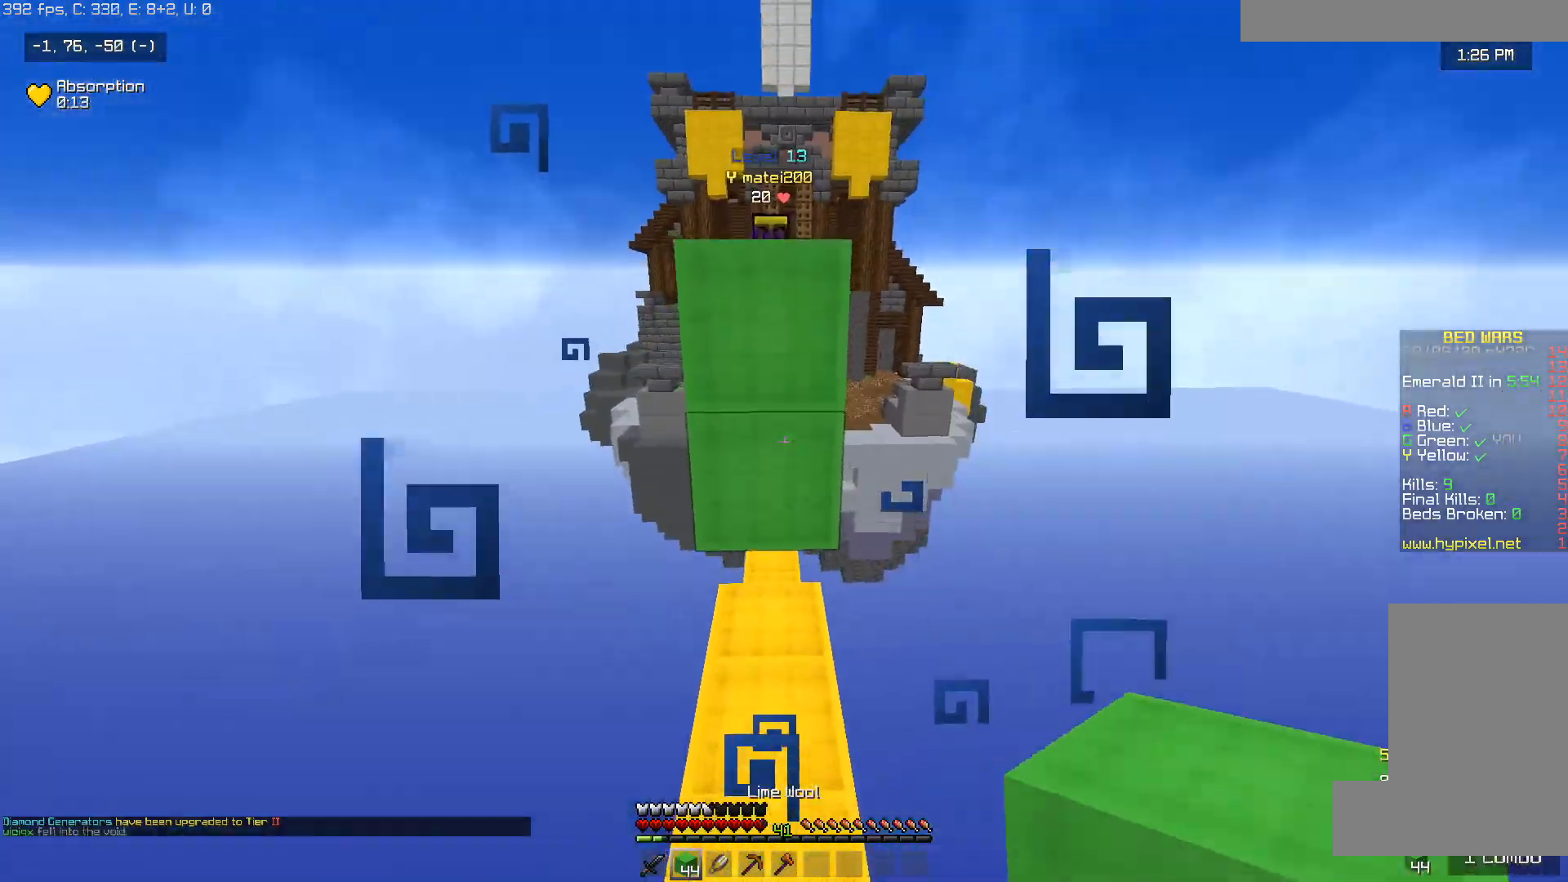
{"keys": ["s"], "mouse": ["right"], "events": [[117, "s", "down"], [267, "mouse_right", "down"]]}
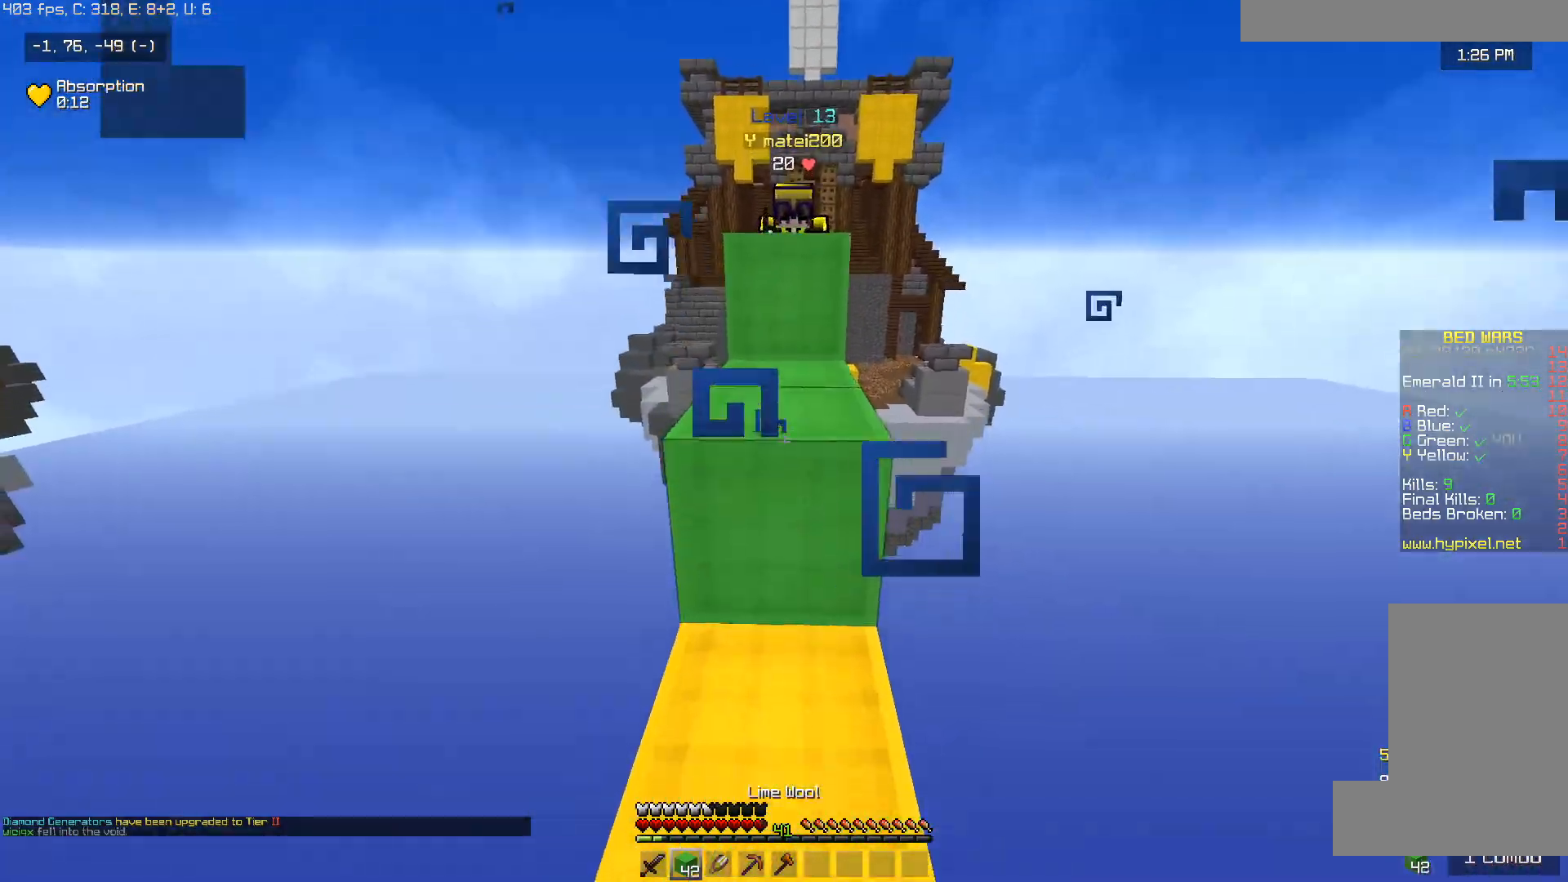
{"keys": ["space", "w"], "mouse": ["left"], "events": [[17, "s", "up"], [67, "mouse_right", "up"], [67, "w", "down"], [117, "space", "down"], [367, "mouse_left", "down"]]}
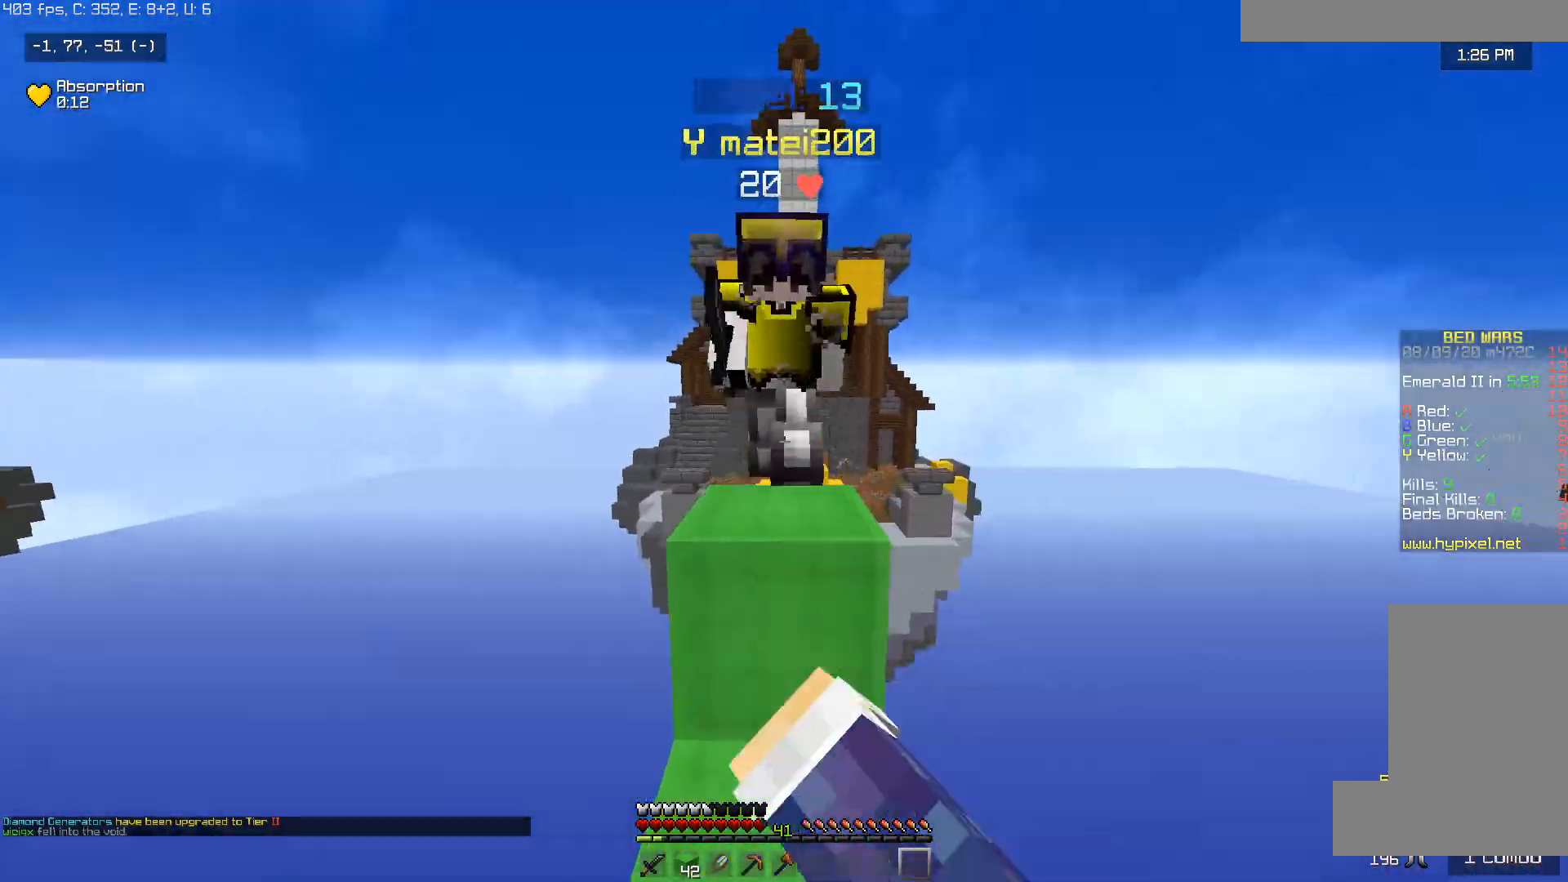
{"keys": ["w"], "mouse": ["left"], "events": [[217, "space", "up"]]}
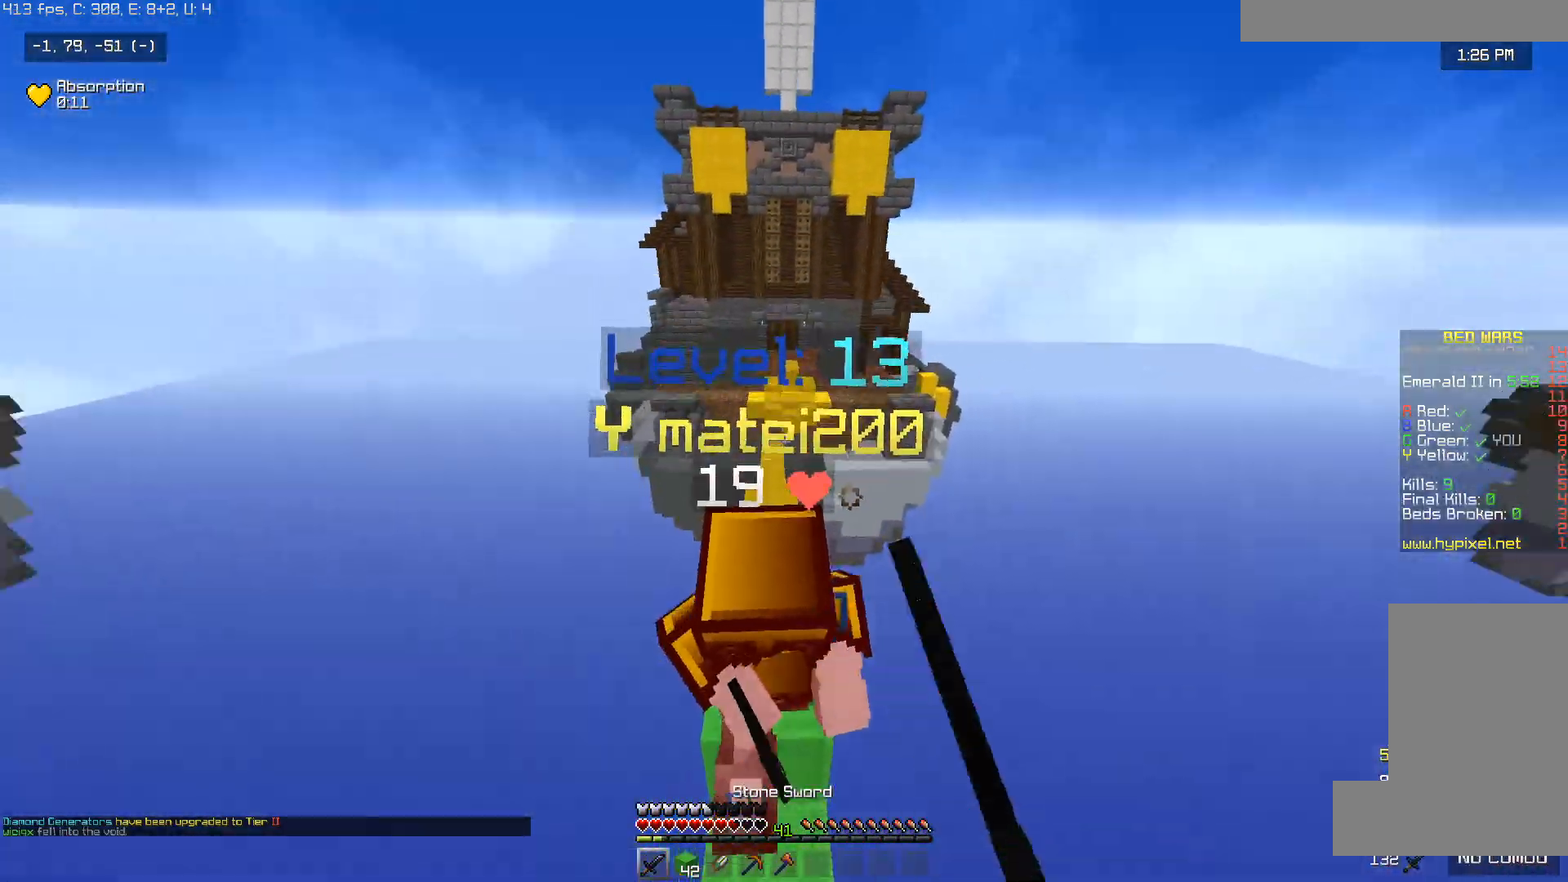
{"keys": ["d", "w"], "mouse": ["left"], "events": [[267, "a", "down"], [350, "a", "up"], [367, "d", "down"]]}